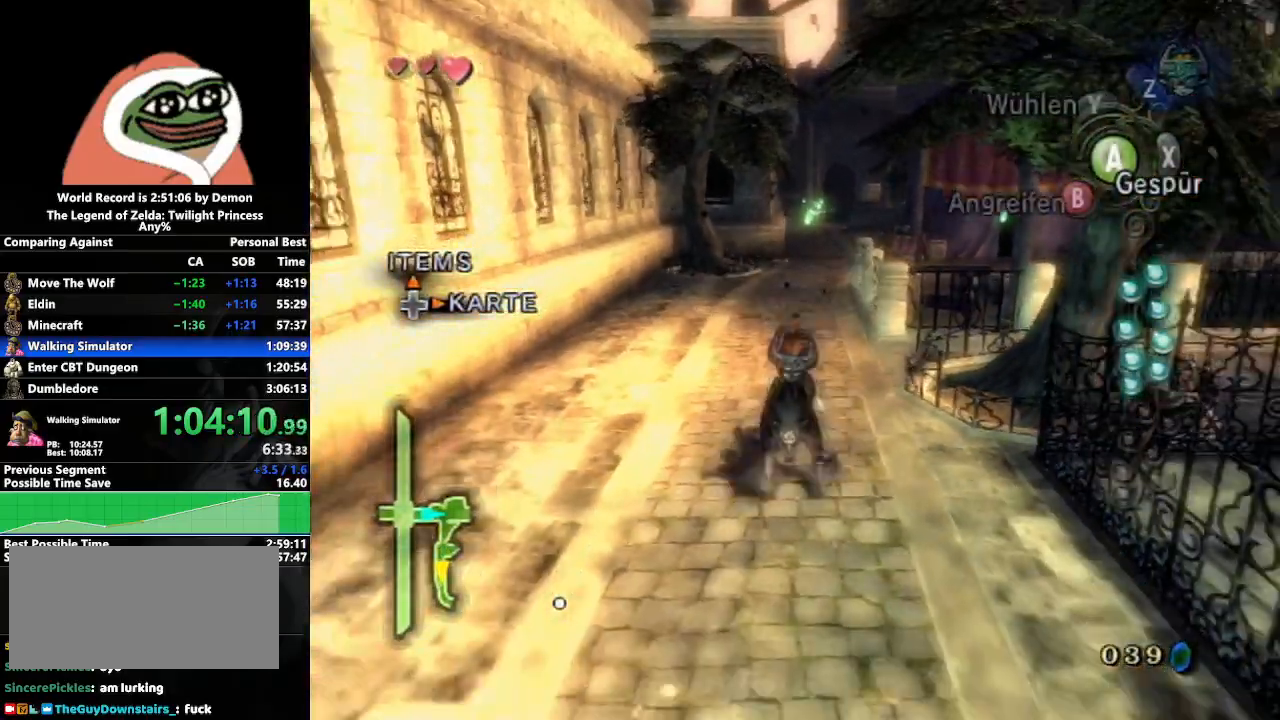
Gameplay with a controller (Nintendo layout); each line is a JSON object with the inputs held at the frame after it. "events" lists button and stick changes between this image and that frame as [ms after this image, input, new state], when the widget could be followed in between. Not read: L3 R3.
{"buttons": [], "left_stick": "down", "right_stick": "center", "events": [[17, "A", "down"], [83, "A", "up"], [150, "B", "down"], [283, "B", "up"]]}
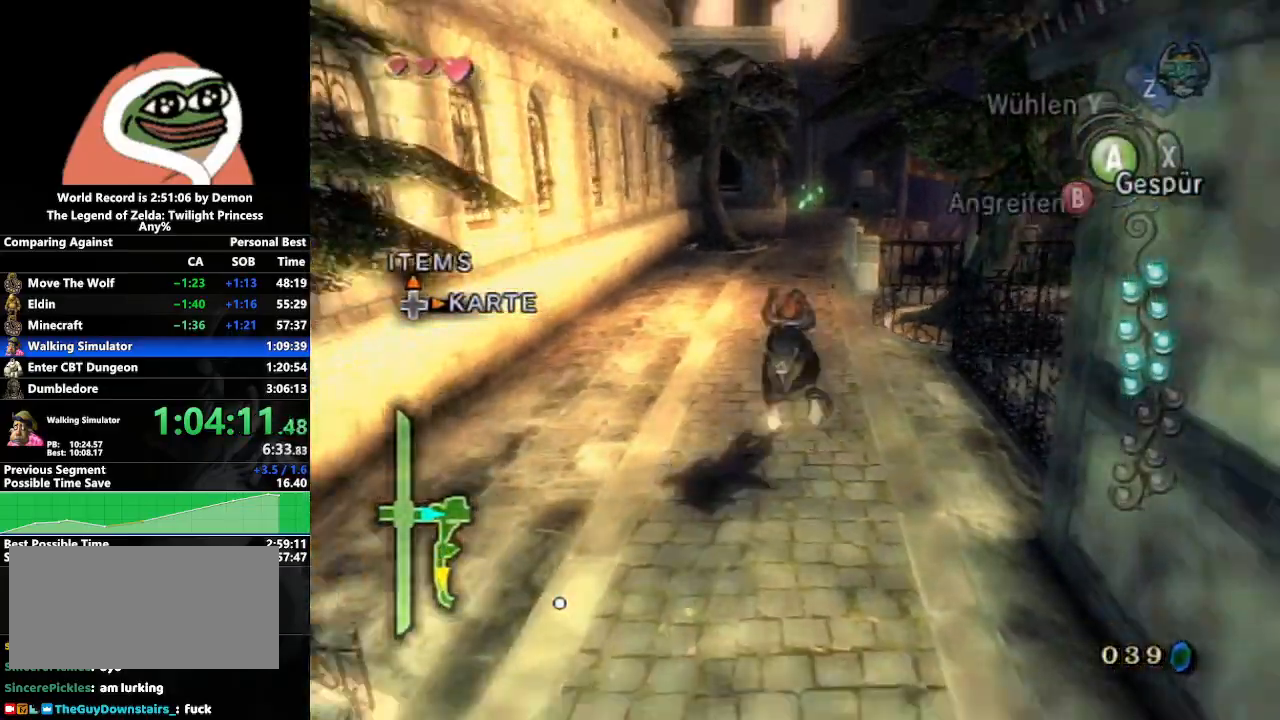
{"buttons": ["B"], "left_stick": "down", "right_stick": "center", "events": [[317, "A", "down"], [383, "A", "up"], [450, "B", "down"]]}
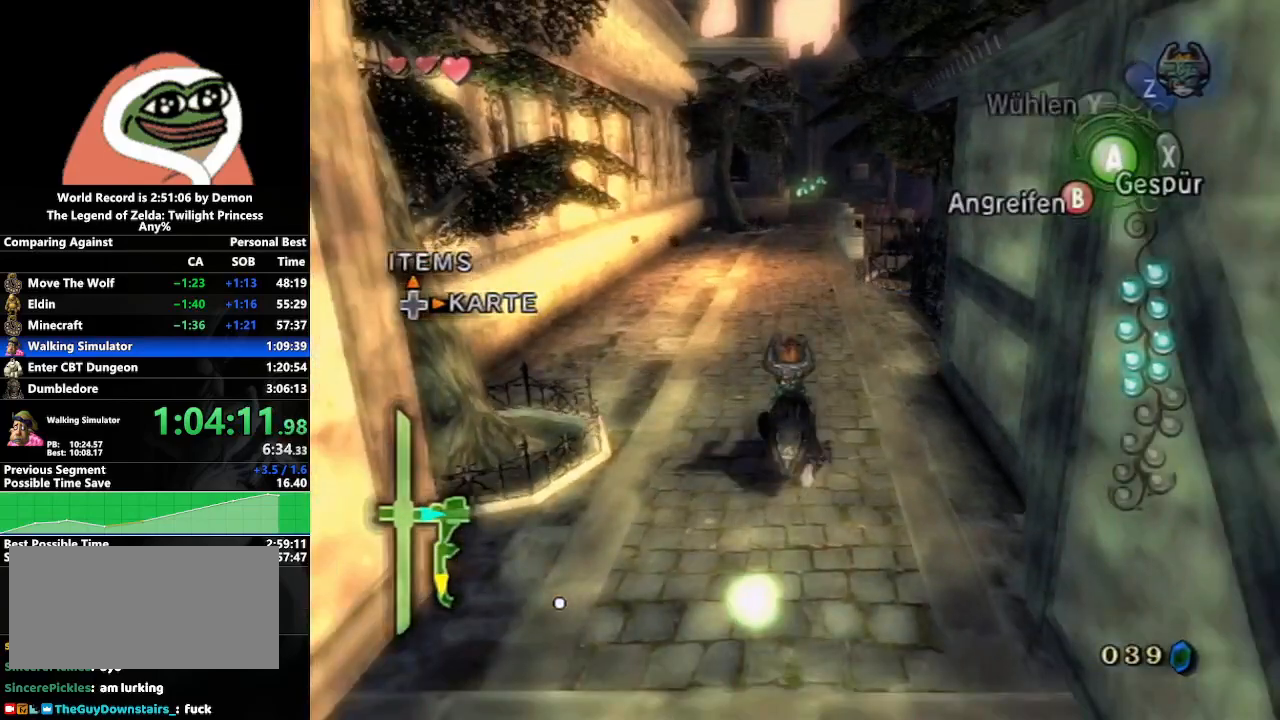
{"buttons": [], "left_stick": "down", "right_stick": "center", "events": [[67, "B", "up"]]}
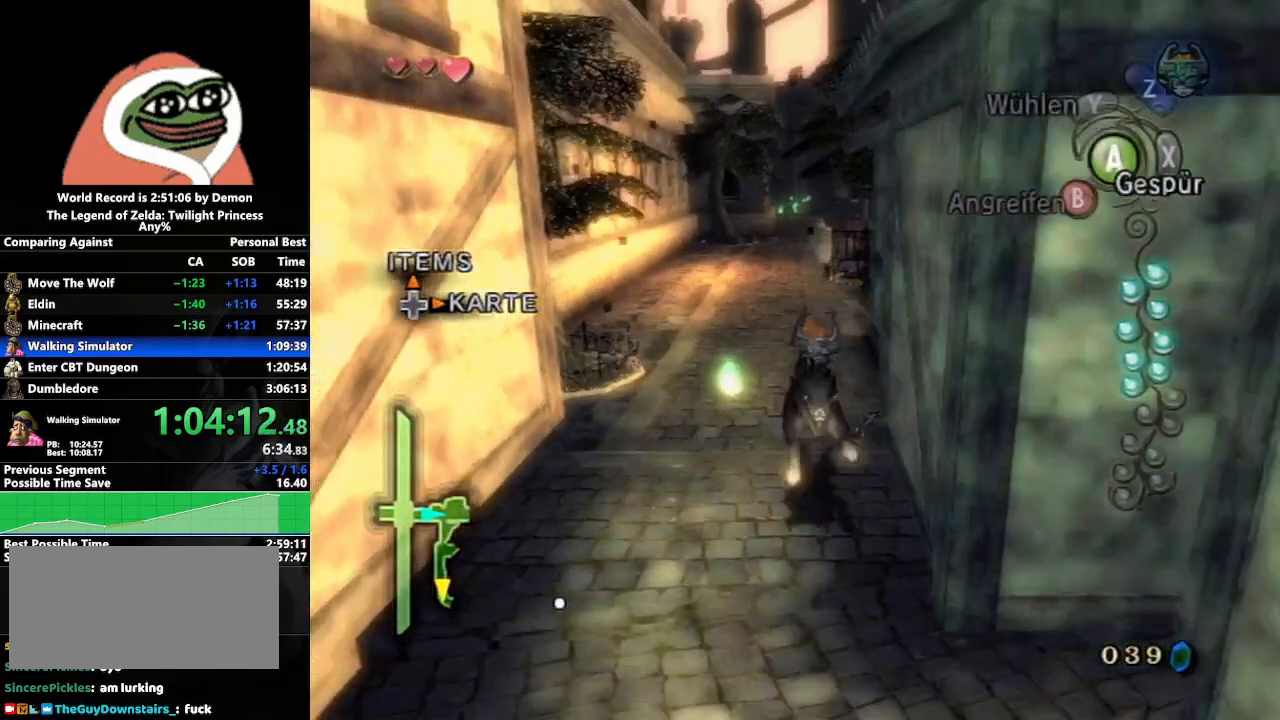
{"buttons": [], "left_stick": "down", "right_stick": "center", "events": [[133, "A", "down"], [217, "A", "up"], [300, "B", "down"], [417, "B", "up"]]}
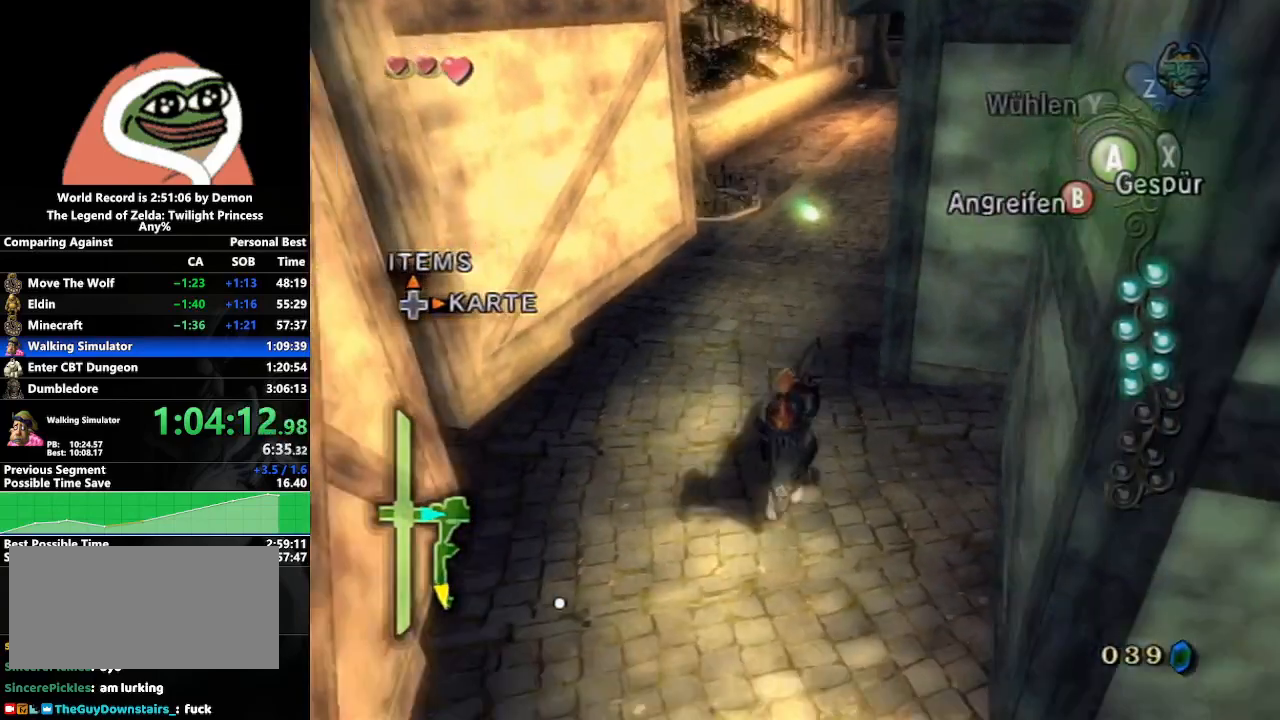
{"buttons": ["A"], "left_stick": "down", "right_stick": "center", "events": [[467, "A", "down"]]}
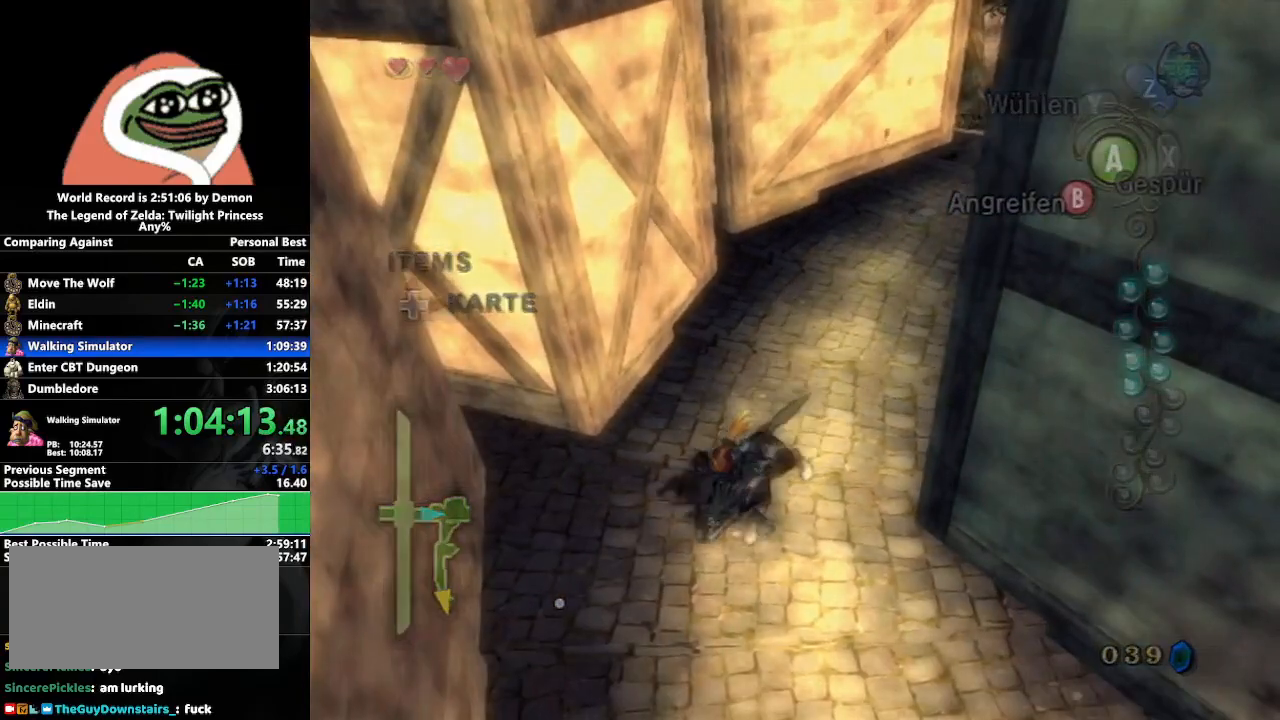
{"buttons": [], "left_stick": "center", "right_stick": "center", "events": [[33, "A", "up"], [117, "B", "down"], [250, "B", "up"], [450, "left_stick", "center"]]}
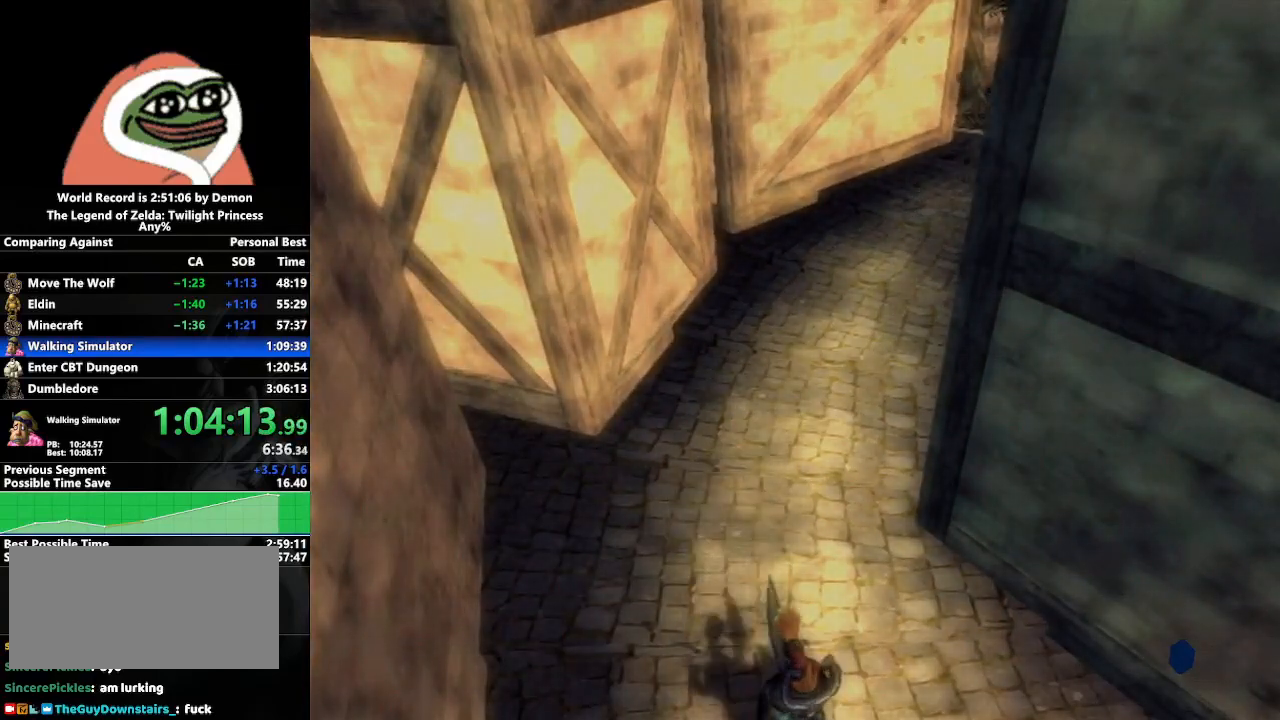
{"buttons": [], "left_stick": "center", "right_stick": "center", "events": [[200, "left_stick", "down-right"], [467, "left_stick", "center"]]}
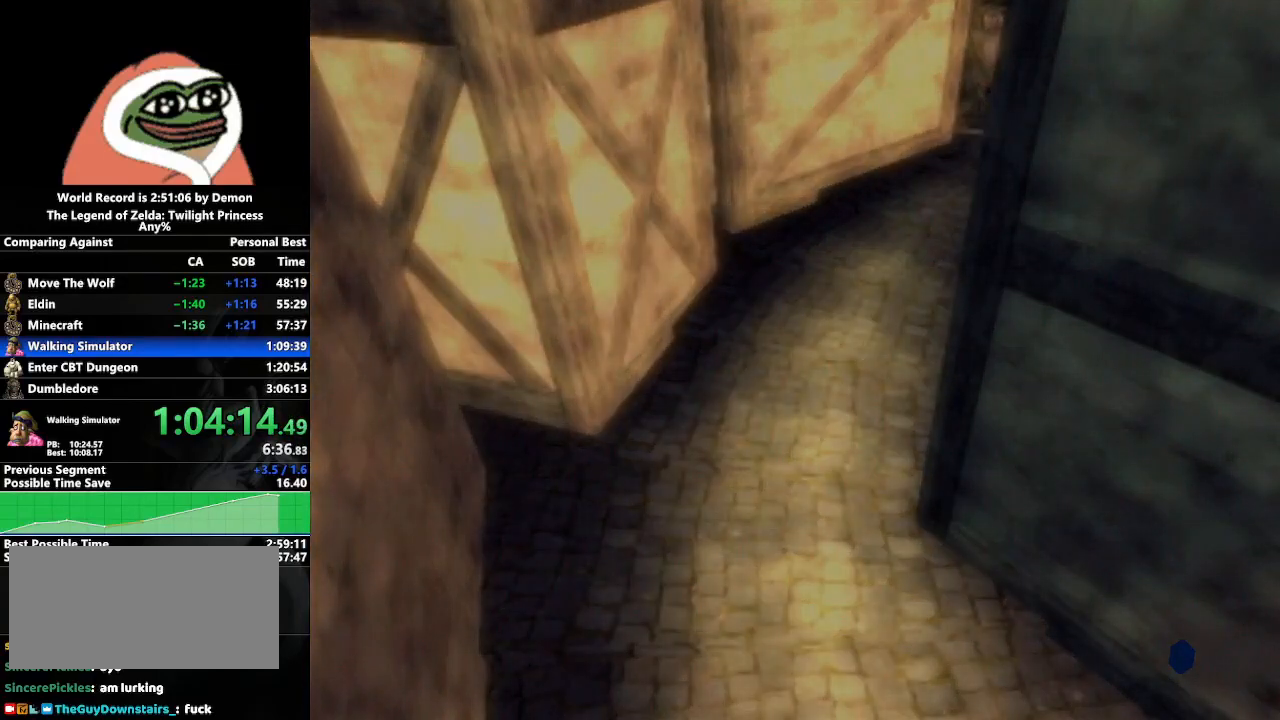
{"buttons": [], "left_stick": "center", "right_stick": "center", "events": []}
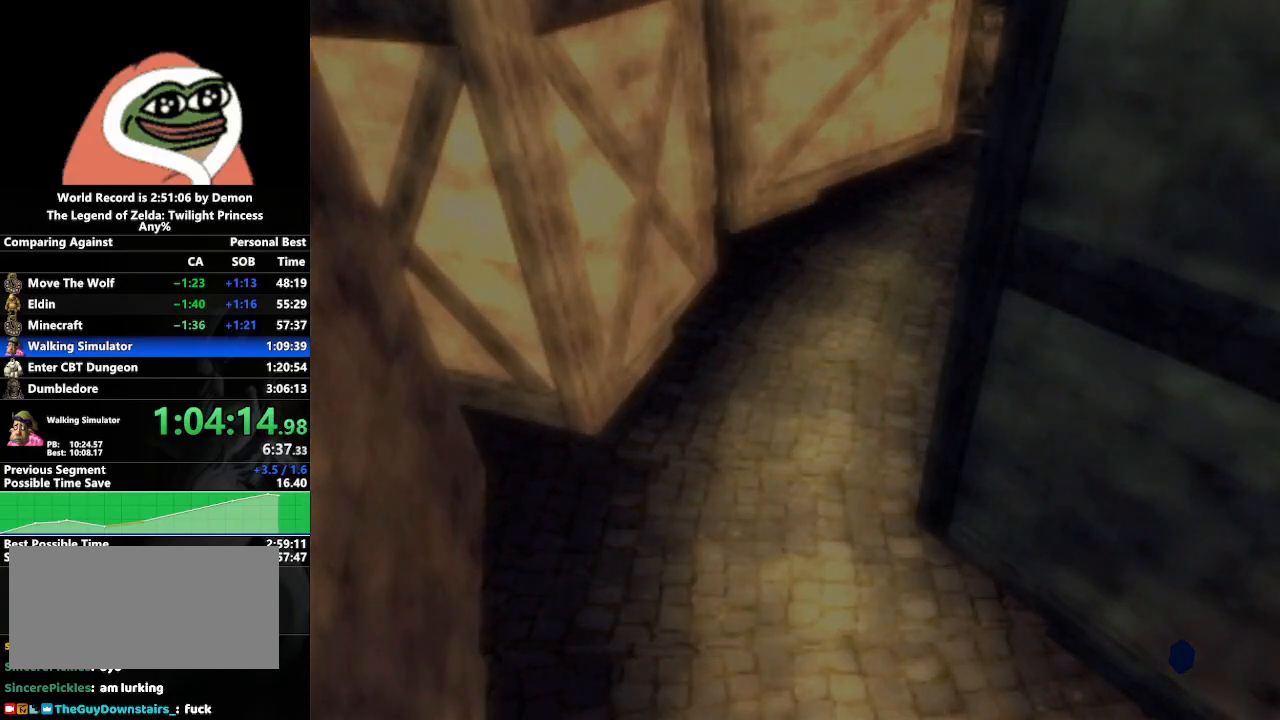
{"buttons": [], "left_stick": "center", "right_stick": "center", "events": []}
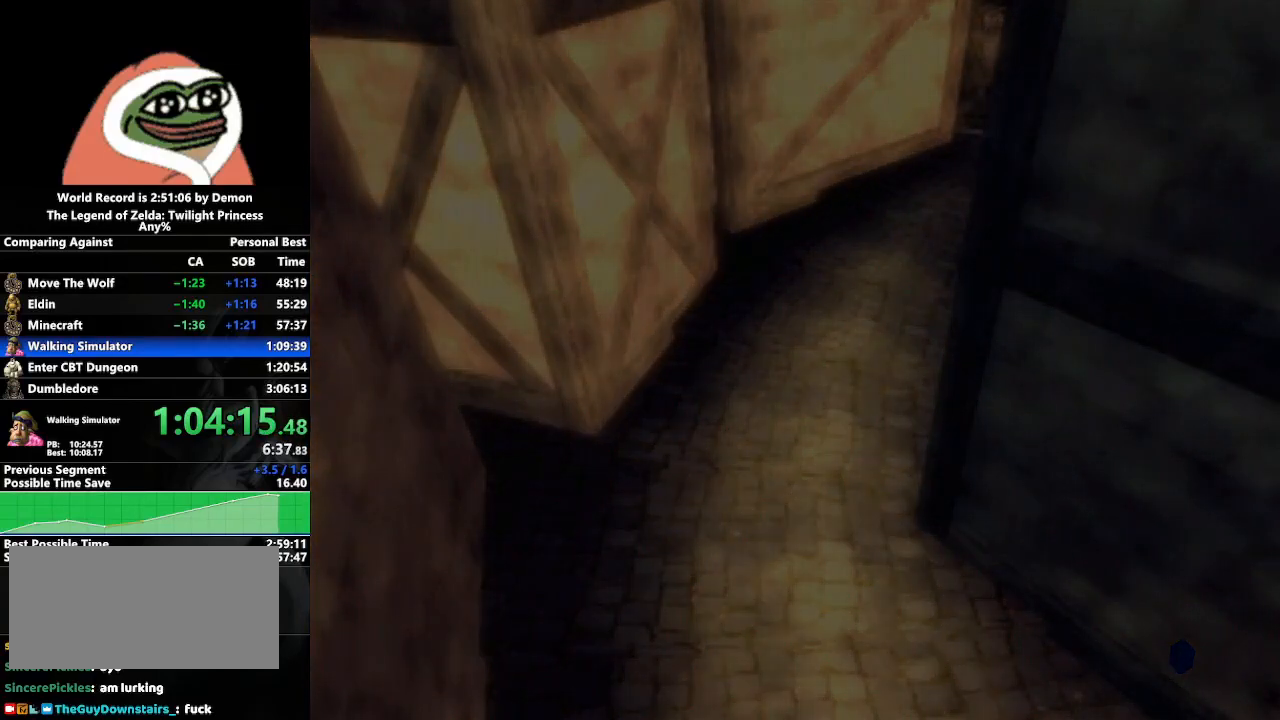
{"buttons": [], "left_stick": "center", "right_stick": "center", "events": []}
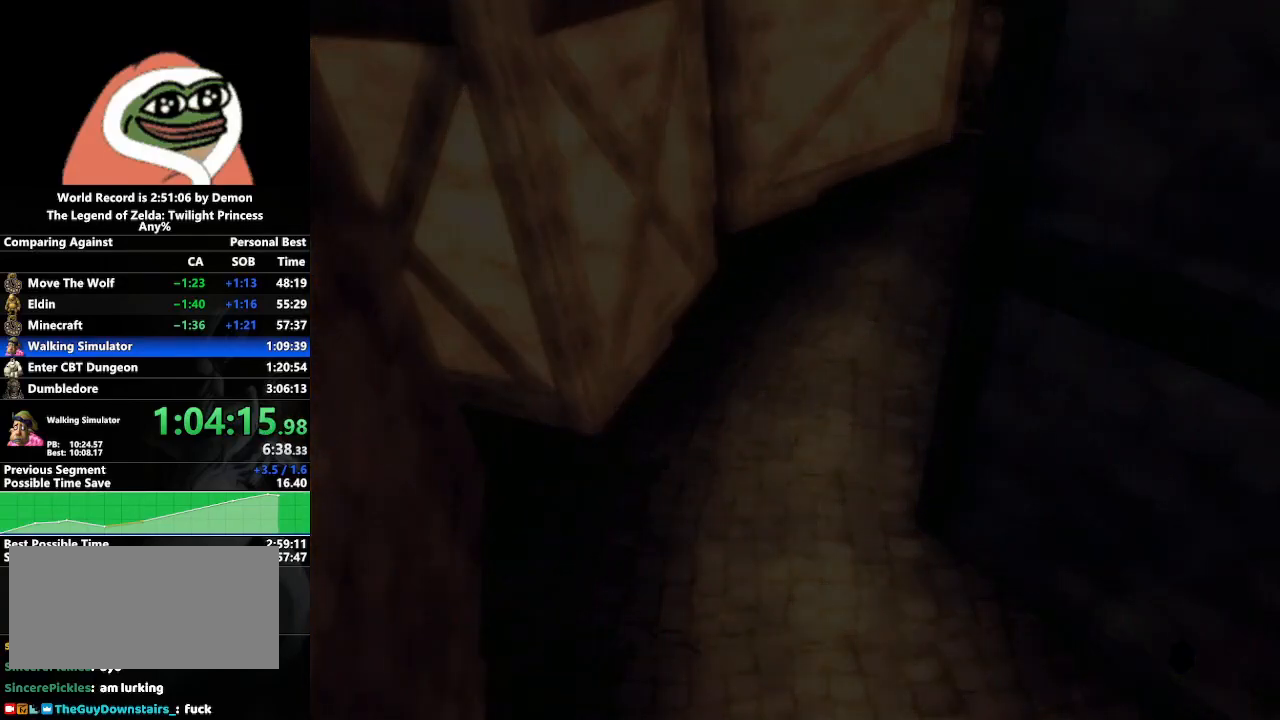
{"buttons": [], "left_stick": "center", "right_stick": "center", "events": []}
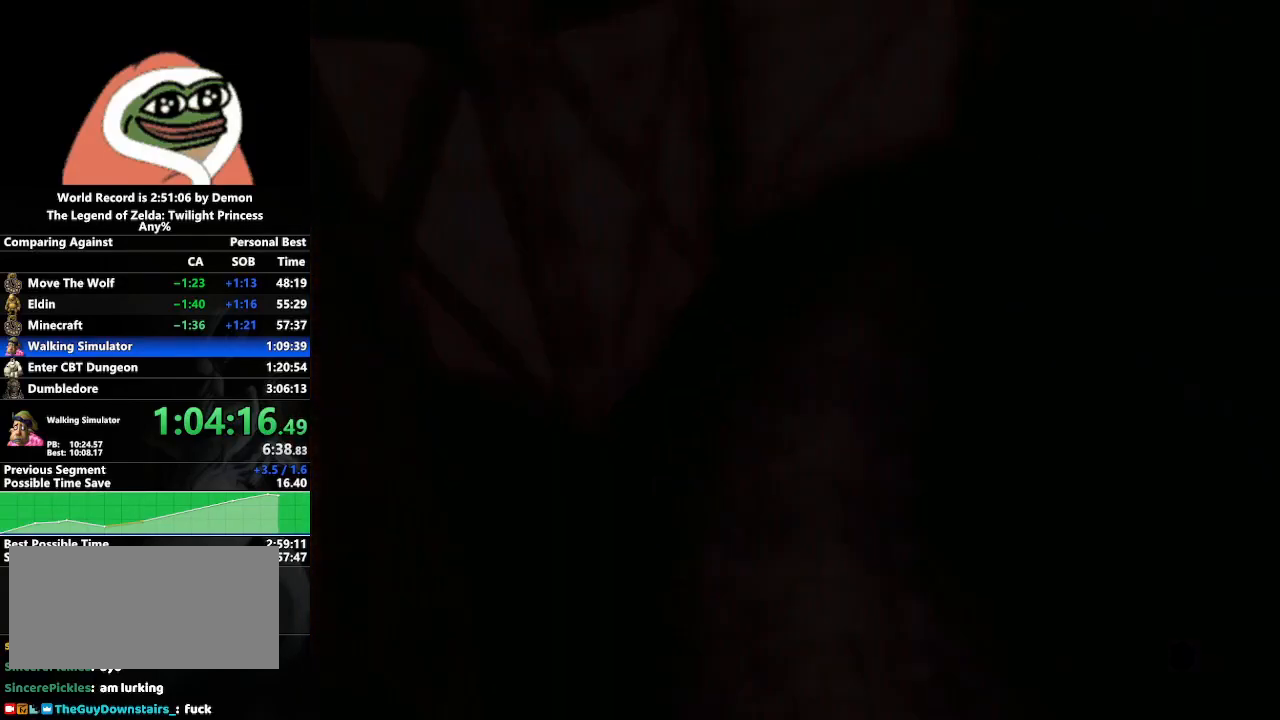
{"buttons": [], "left_stick": "center", "right_stick": "center", "events": []}
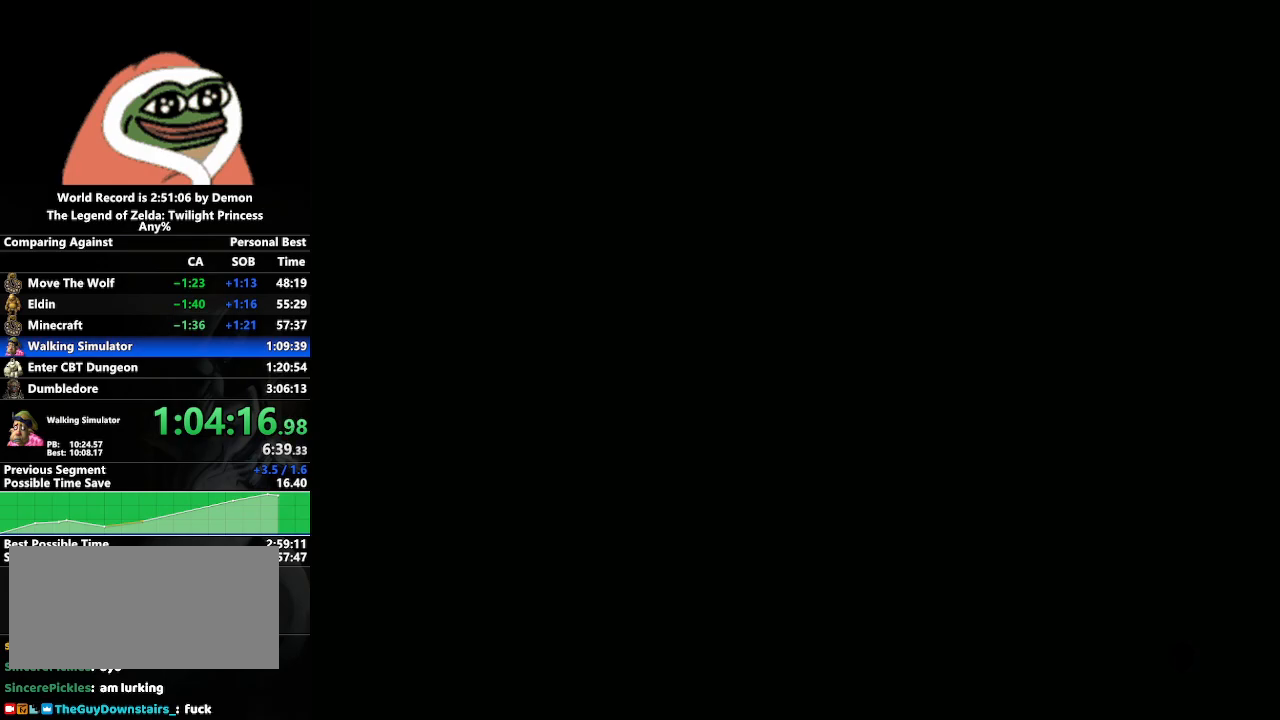
{"buttons": [], "left_stick": "center", "right_stick": "center", "events": []}
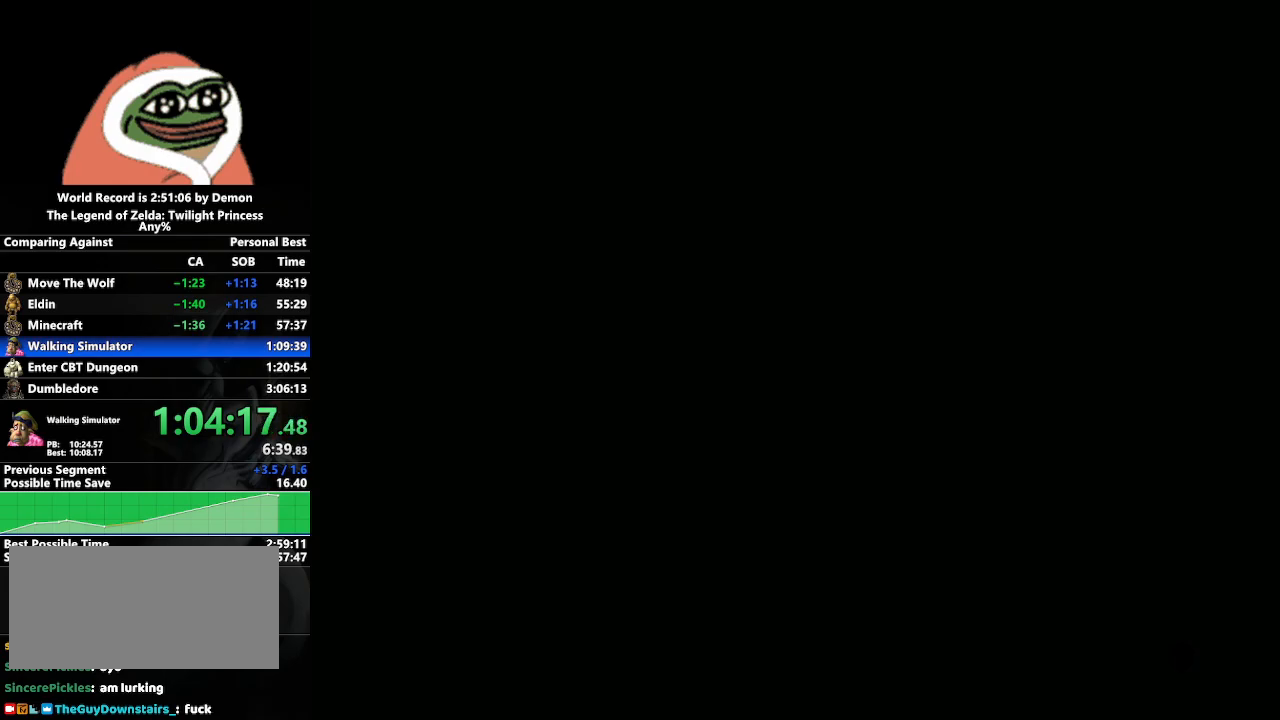
{"buttons": [], "left_stick": "center", "right_stick": "center", "events": []}
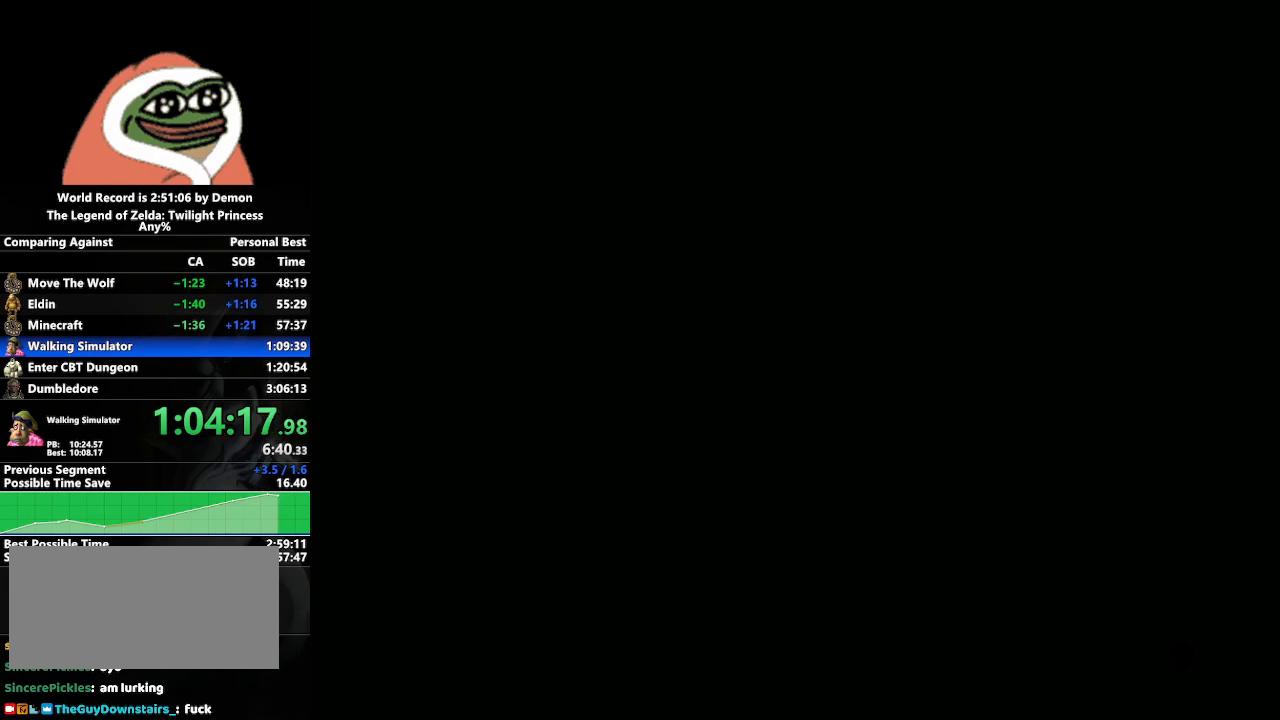
{"buttons": [], "left_stick": "center", "right_stick": "center", "events": []}
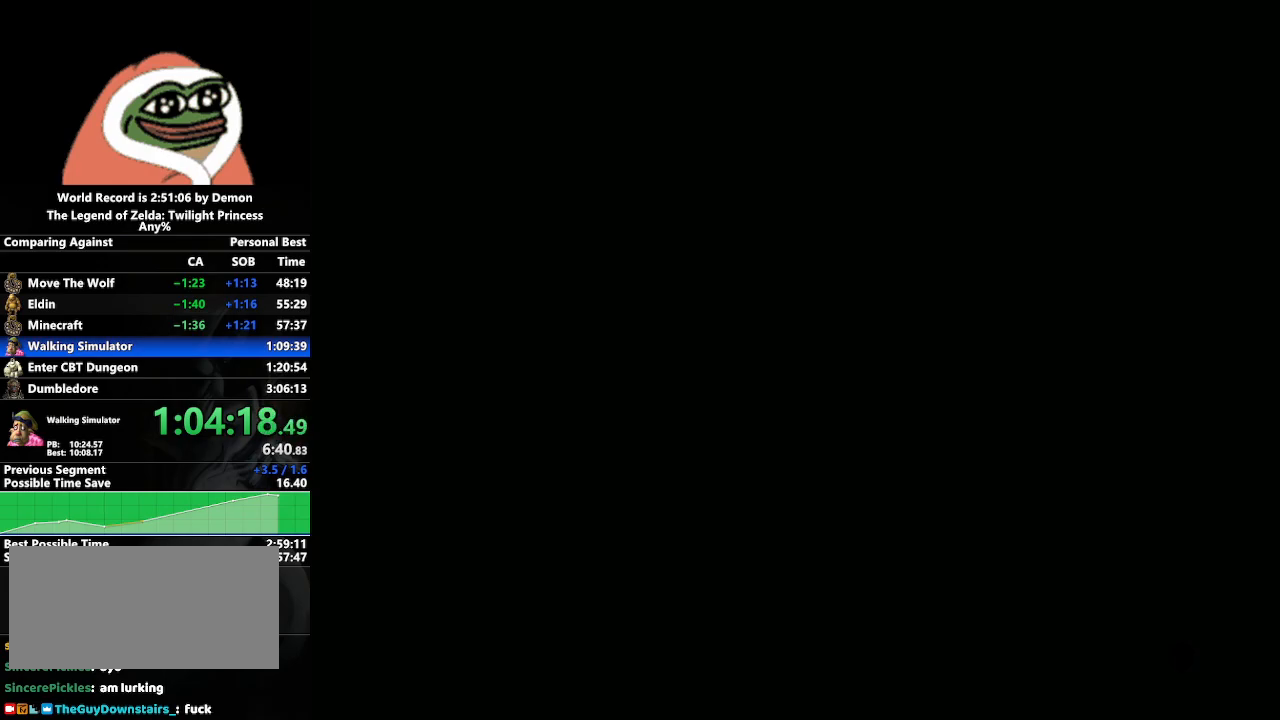
{"buttons": [], "left_stick": "down", "right_stick": "center", "events": [[100, "left_stick", "down"]]}
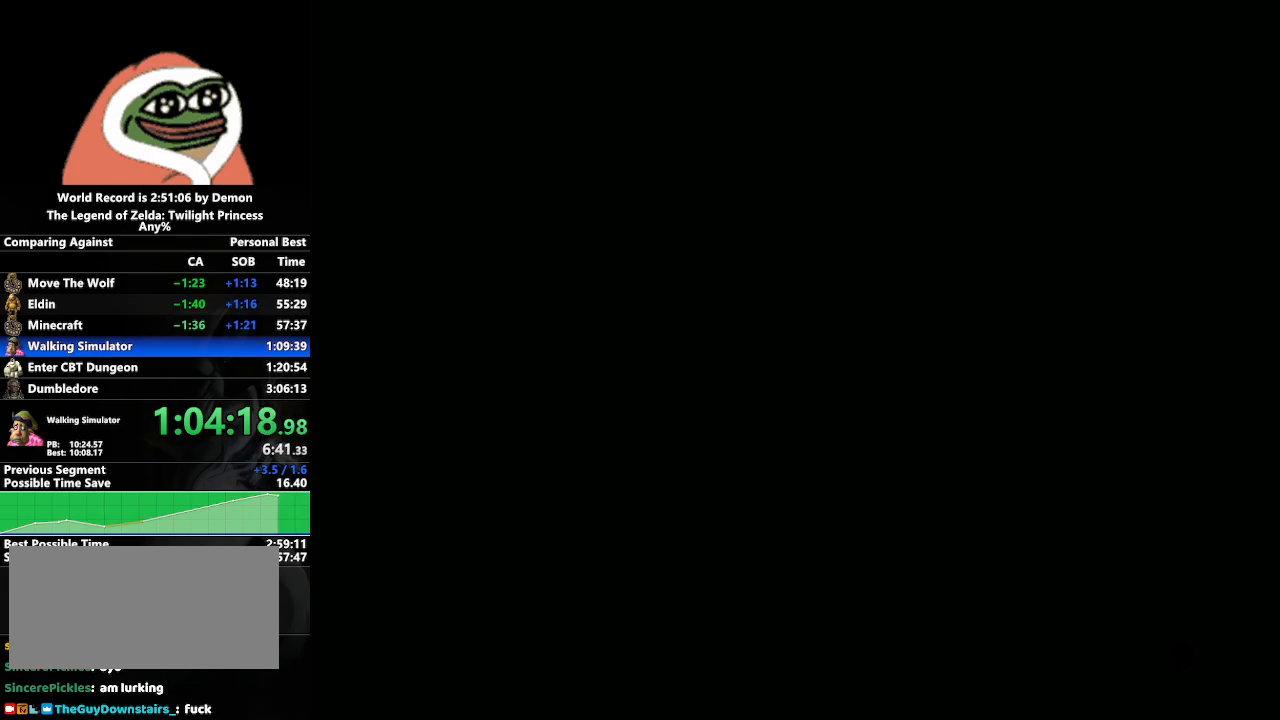
{"buttons": [], "left_stick": "down", "right_stick": "center", "events": []}
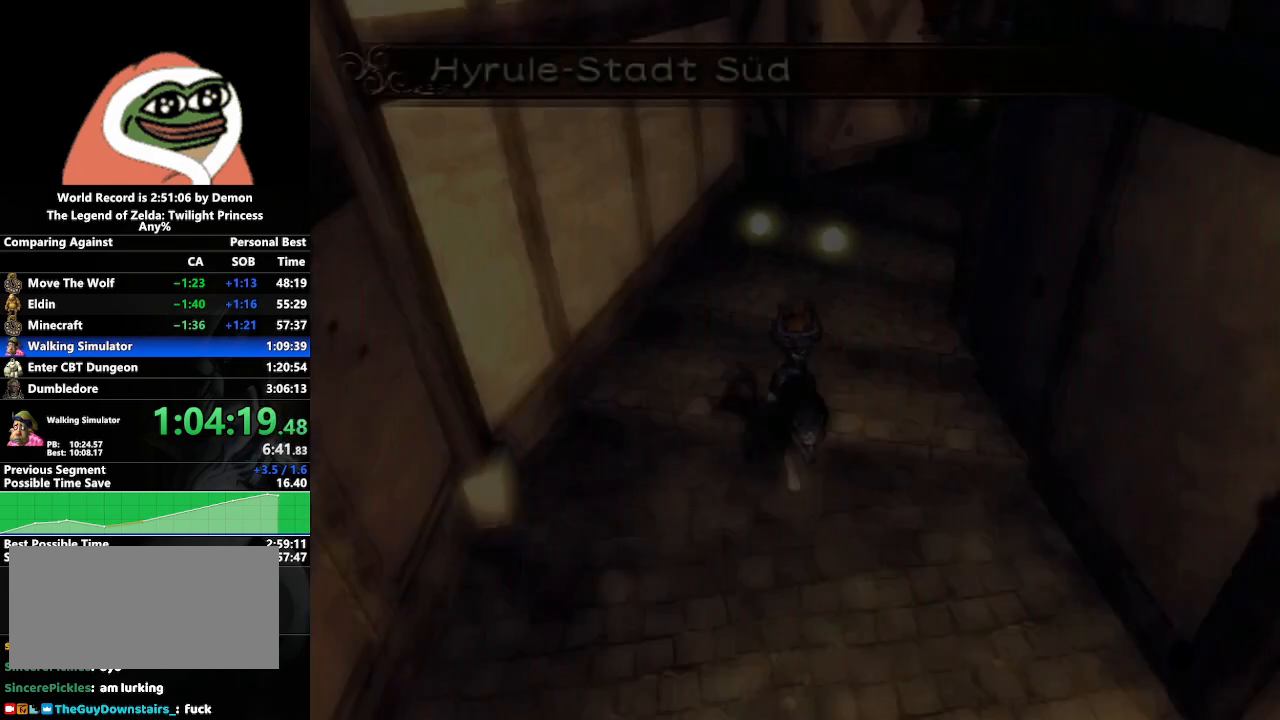
{"buttons": [], "left_stick": "down", "right_stick": "center", "events": []}
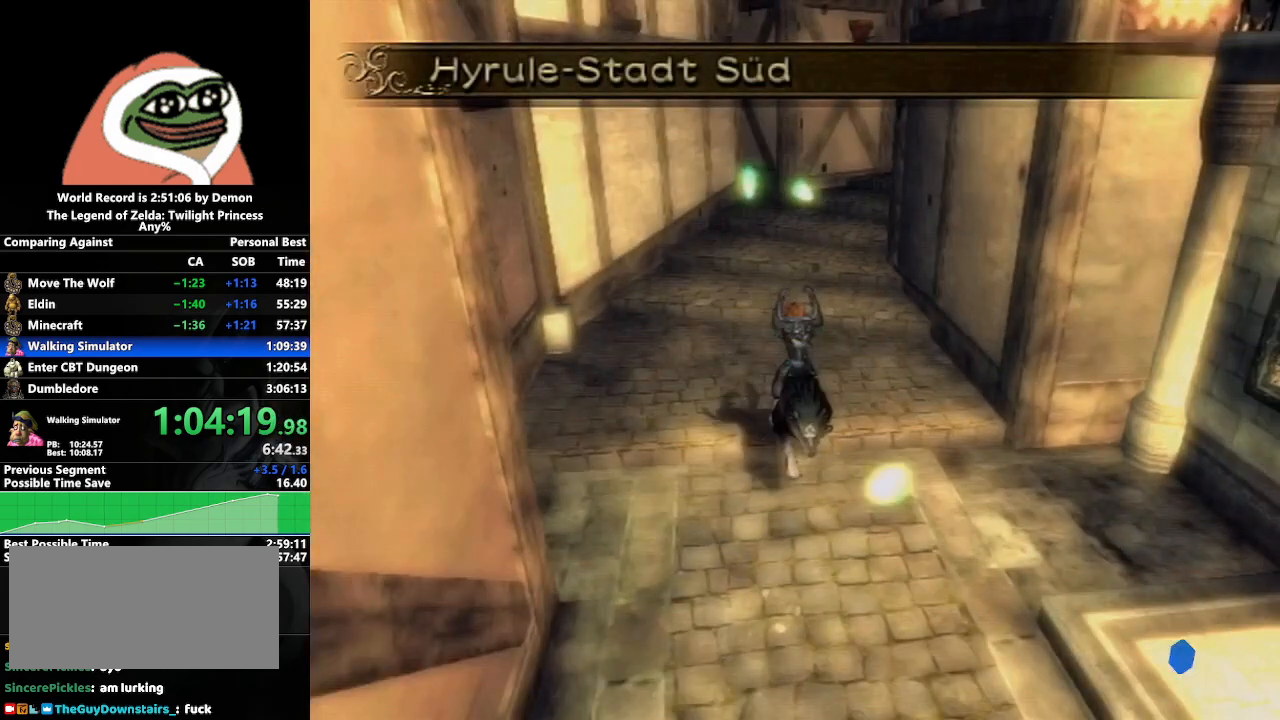
{"buttons": [], "left_stick": "down", "right_stick": "center", "events": [[83, "A", "down"], [167, "A", "up"], [233, "B", "down"], [367, "B", "up"]]}
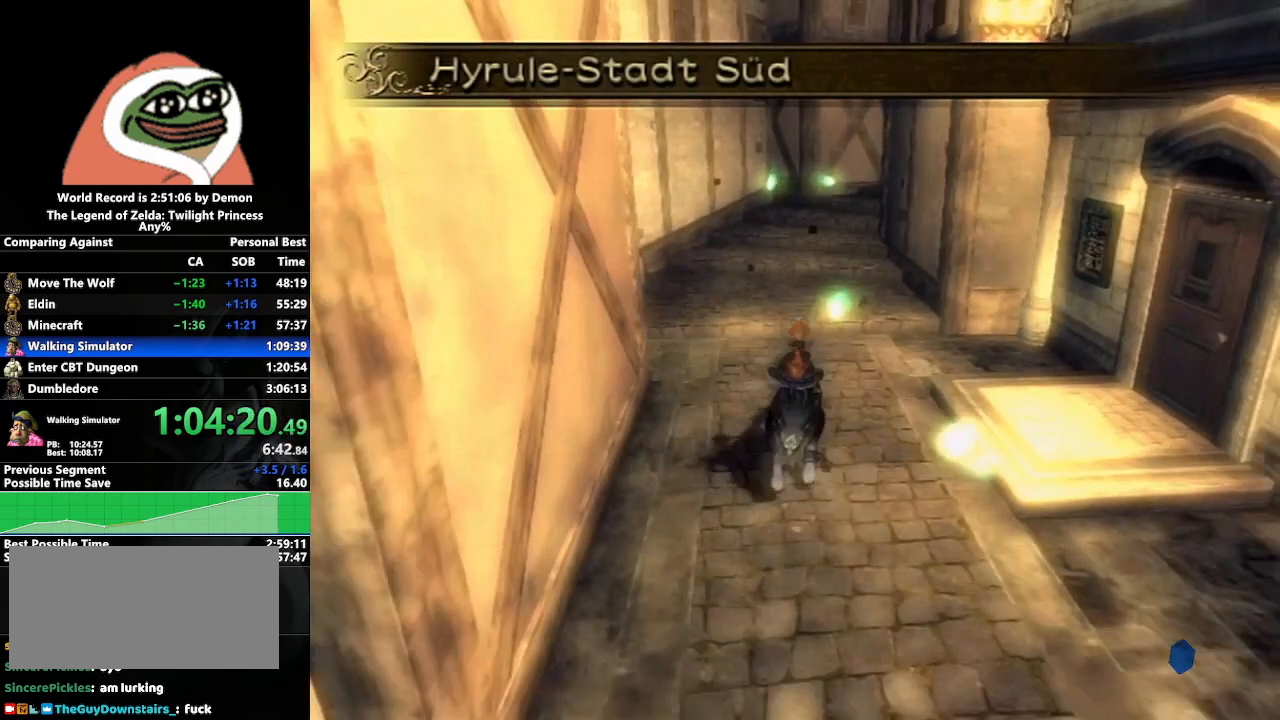
{"buttons": [], "left_stick": "down", "right_stick": "center", "events": [[400, "A", "down"], [450, "A", "up"]]}
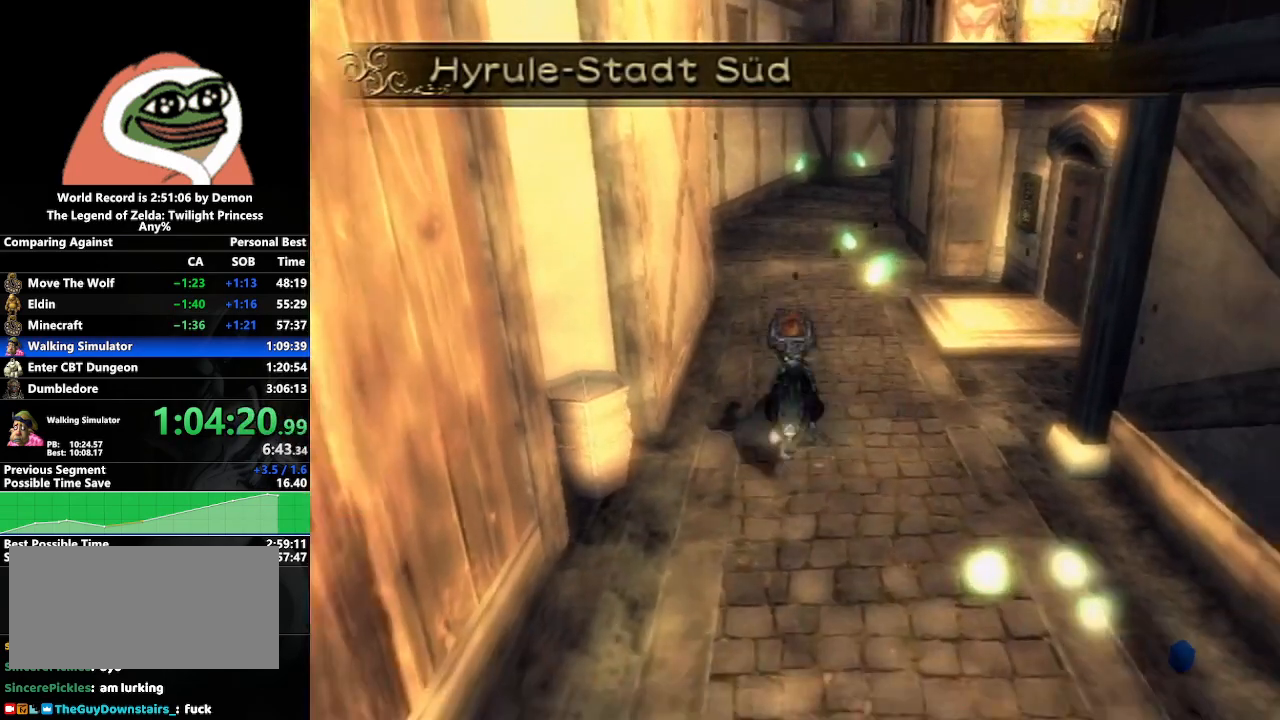
{"buttons": [], "left_stick": "down", "right_stick": "center", "events": [[33, "B", "down"], [150, "B", "up"]]}
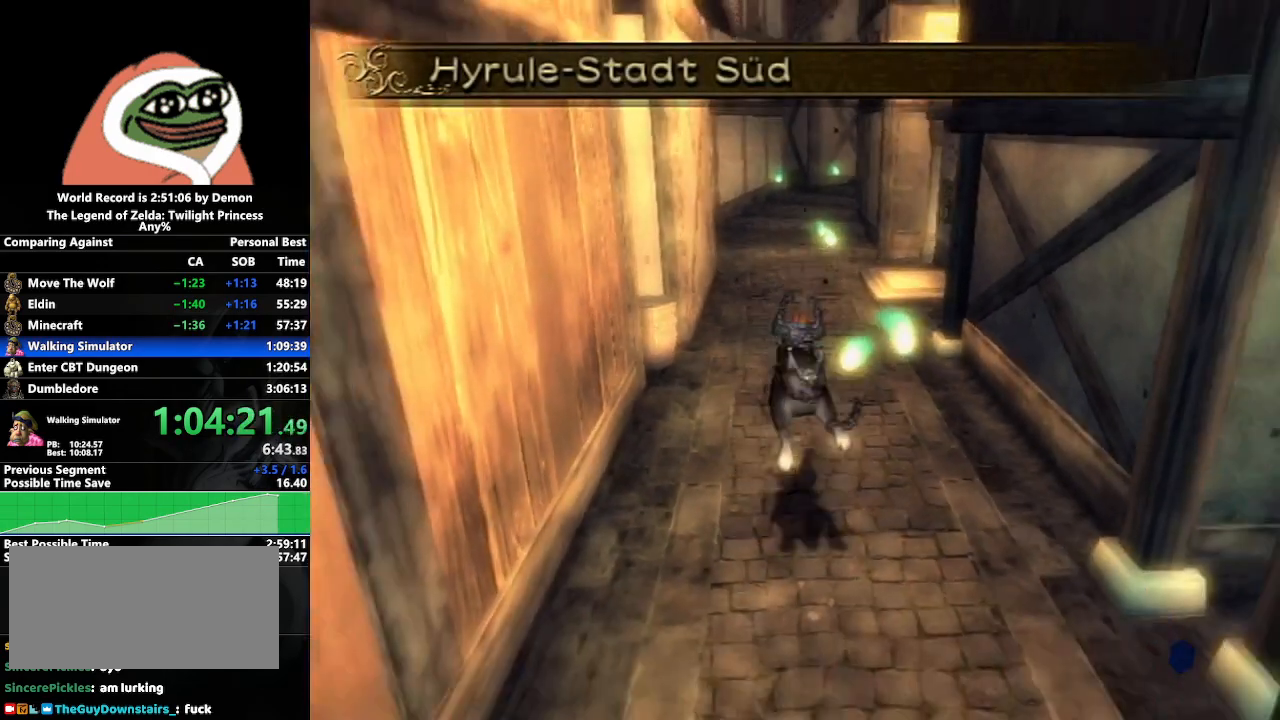
{"buttons": [], "left_stick": "down", "right_stick": "center", "events": [[217, "A", "down"], [267, "A", "up"], [367, "B", "down"], [467, "B", "up"]]}
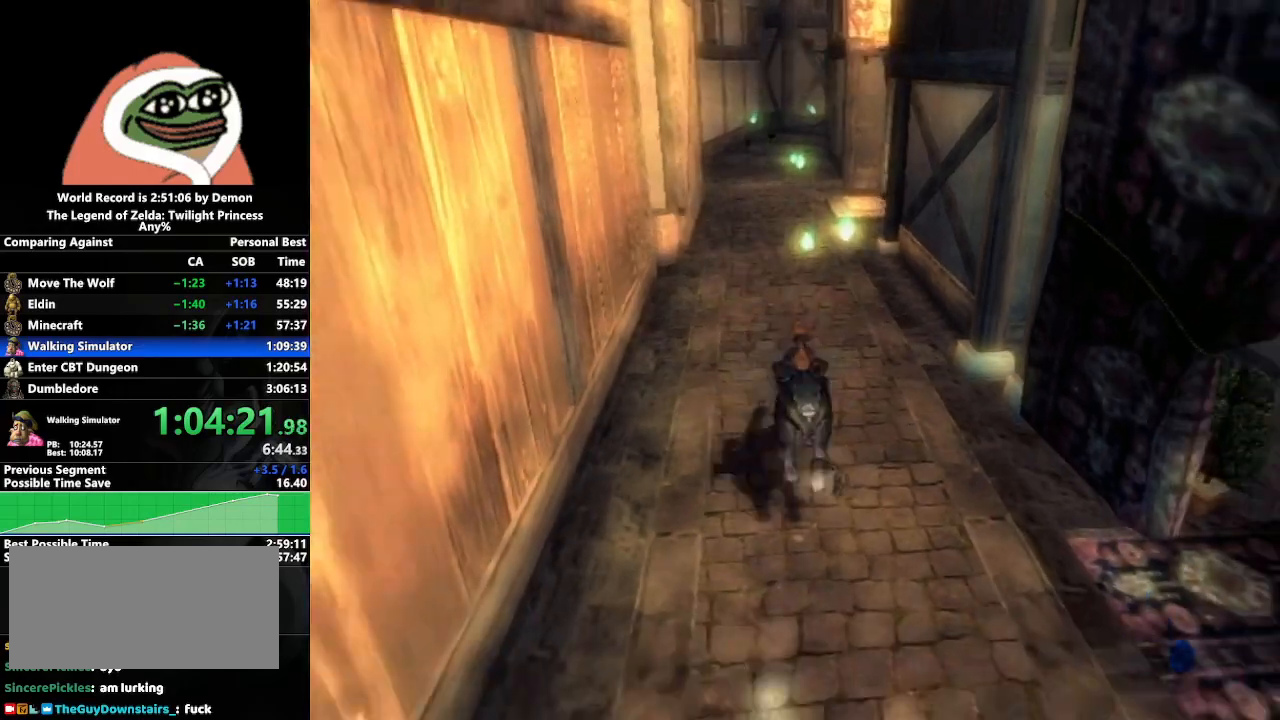
{"buttons": [], "left_stick": "down", "right_stick": "center", "events": []}
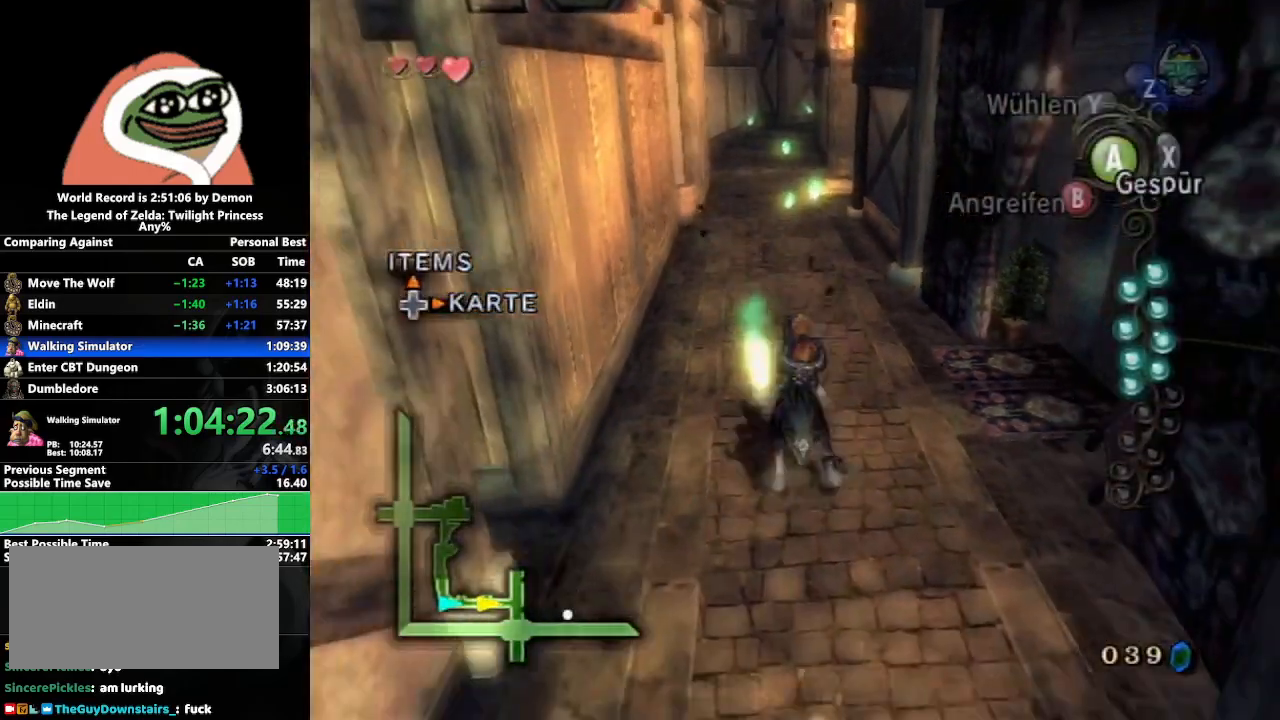
{"buttons": [], "left_stick": "down", "right_stick": "center", "events": [[50, "A", "down"], [117, "A", "up"], [217, "B", "down"], [333, "B", "up"]]}
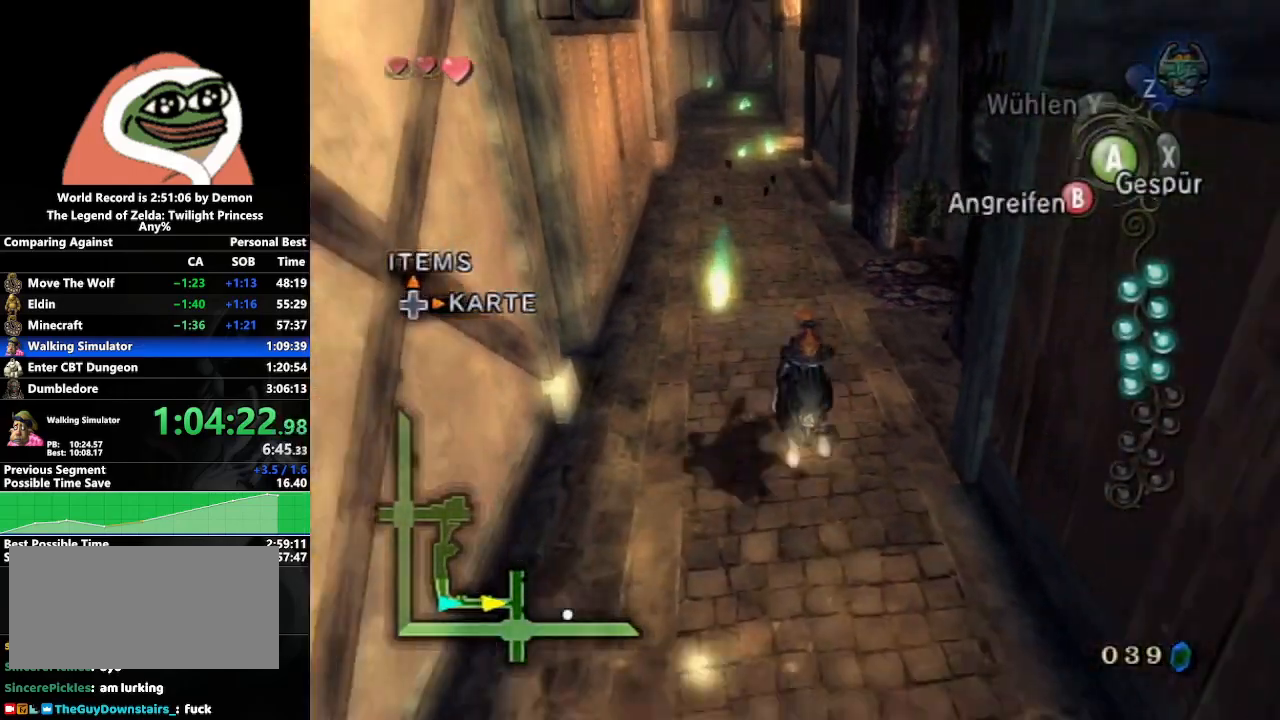
{"buttons": [], "left_stick": "down", "right_stick": "center", "events": [[400, "A", "down"], [467, "A", "up"]]}
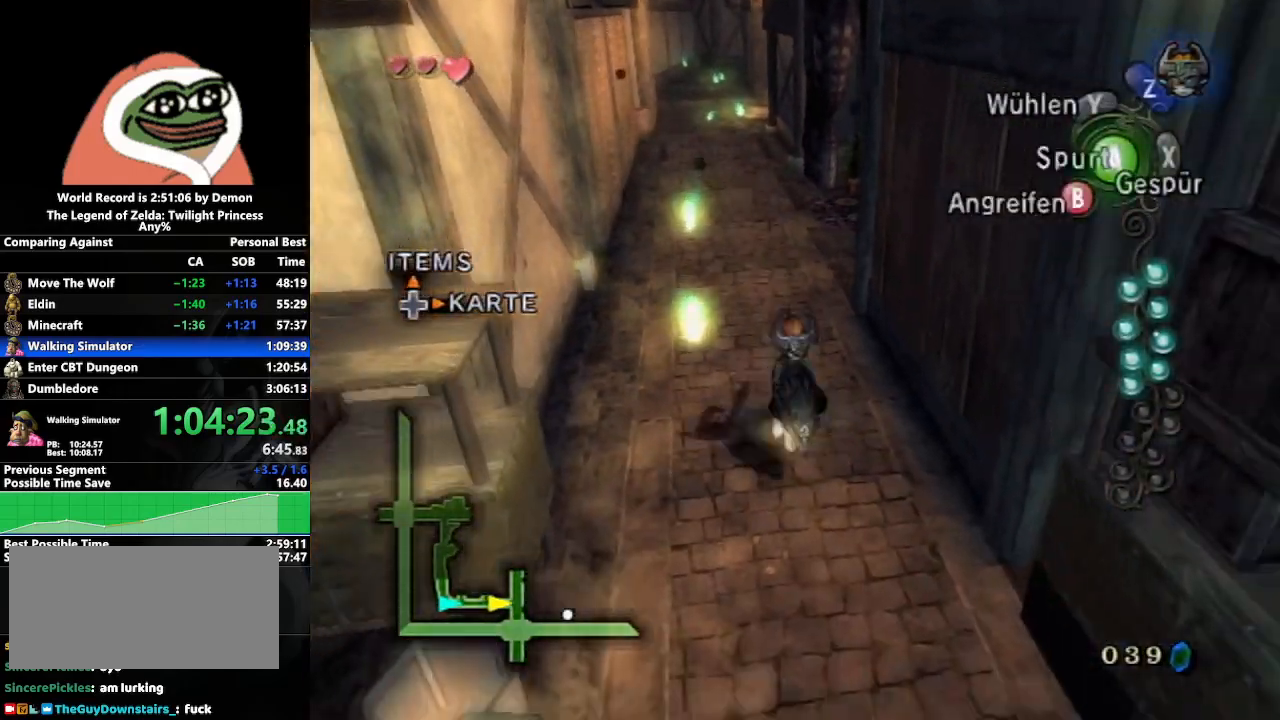
{"buttons": [], "left_stick": "down", "right_stick": "center", "events": [[67, "B", "down"], [183, "B", "up"]]}
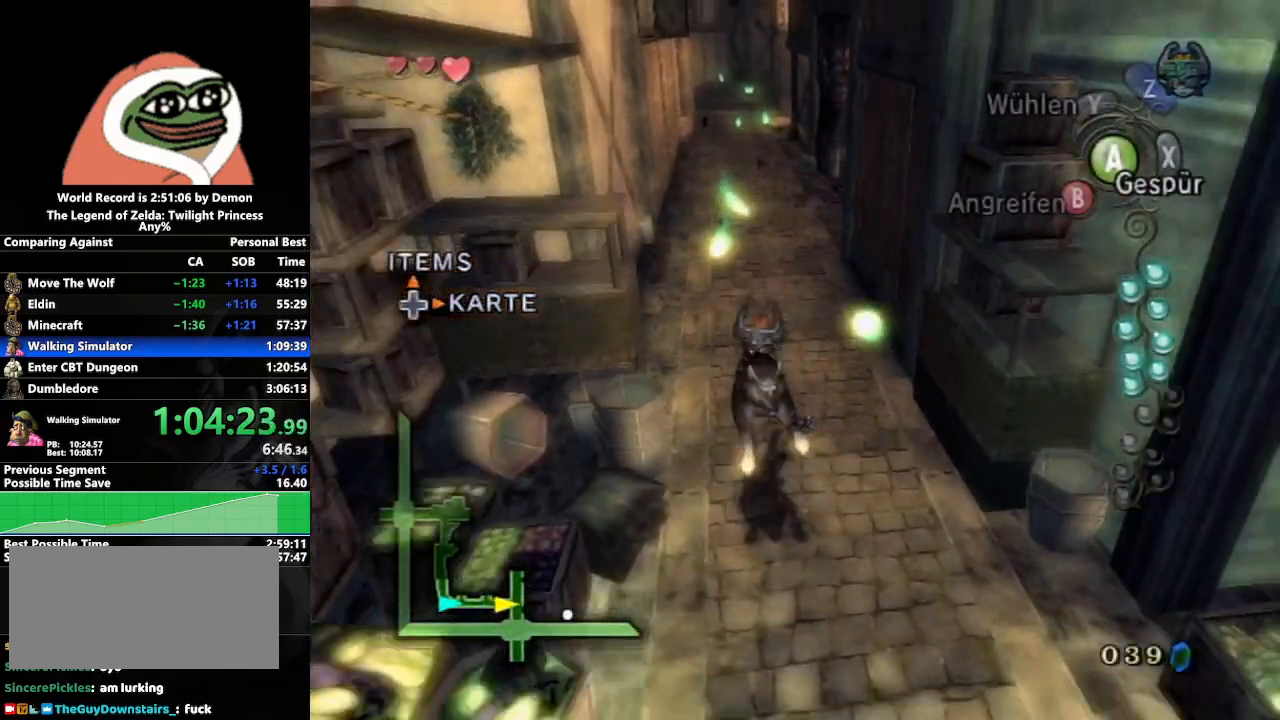
{"buttons": ["B"], "left_stick": "down", "right_stick": "center", "events": [[250, "A", "down"], [350, "A", "up"], [417, "B", "down"]]}
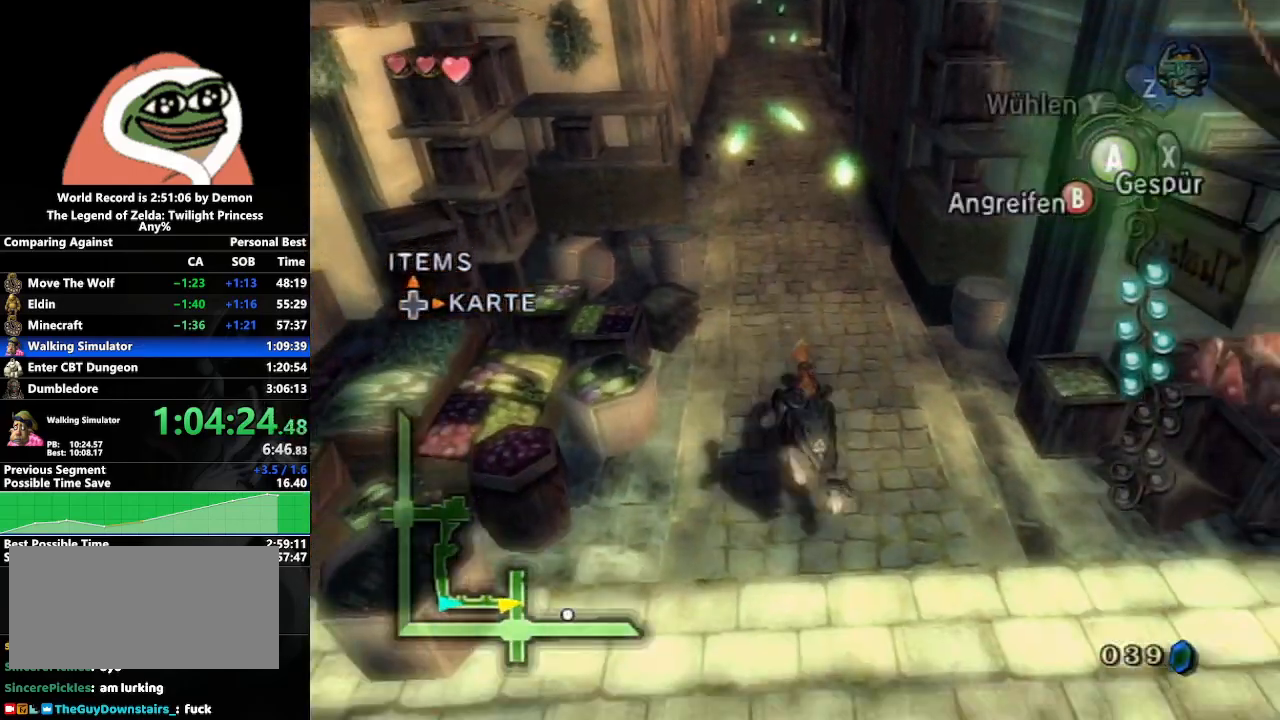
{"buttons": [], "left_stick": "down-right", "right_stick": "center", "events": [[50, "B", "up"], [367, "left_stick", "down-right"]]}
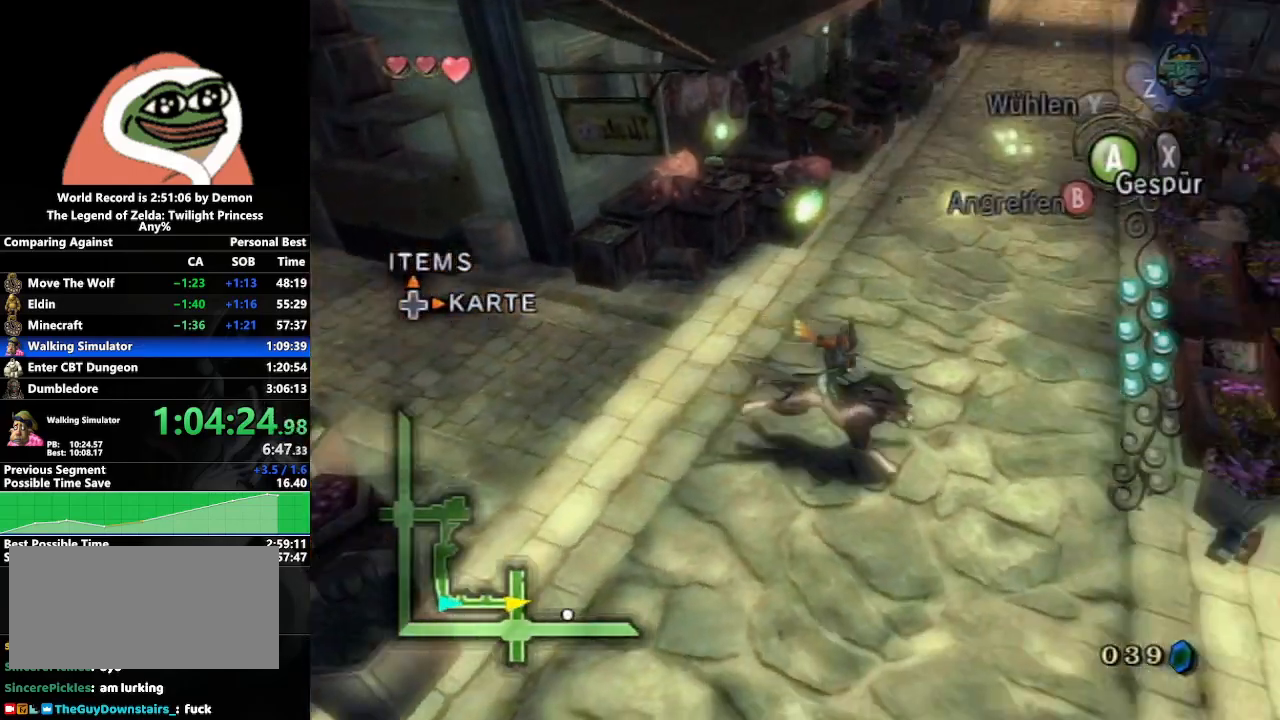
{"buttons": [], "left_stick": "up-right", "right_stick": "center", "events": [[133, "A", "down"], [217, "A", "up"], [267, "left_stick", "right"], [300, "B", "down"], [400, "B", "up"], [417, "left_stick", "up-right"]]}
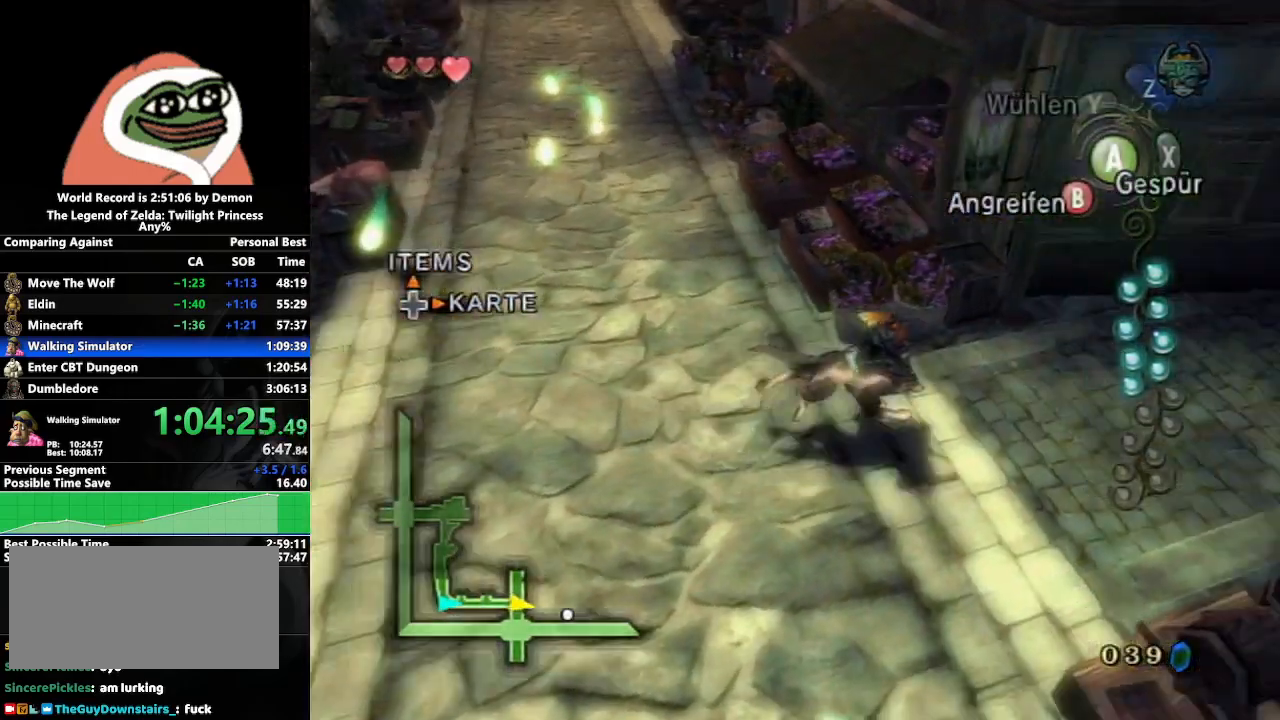
{"buttons": ["A"], "left_stick": "up-right", "right_stick": "center", "events": [[450, "A", "down"]]}